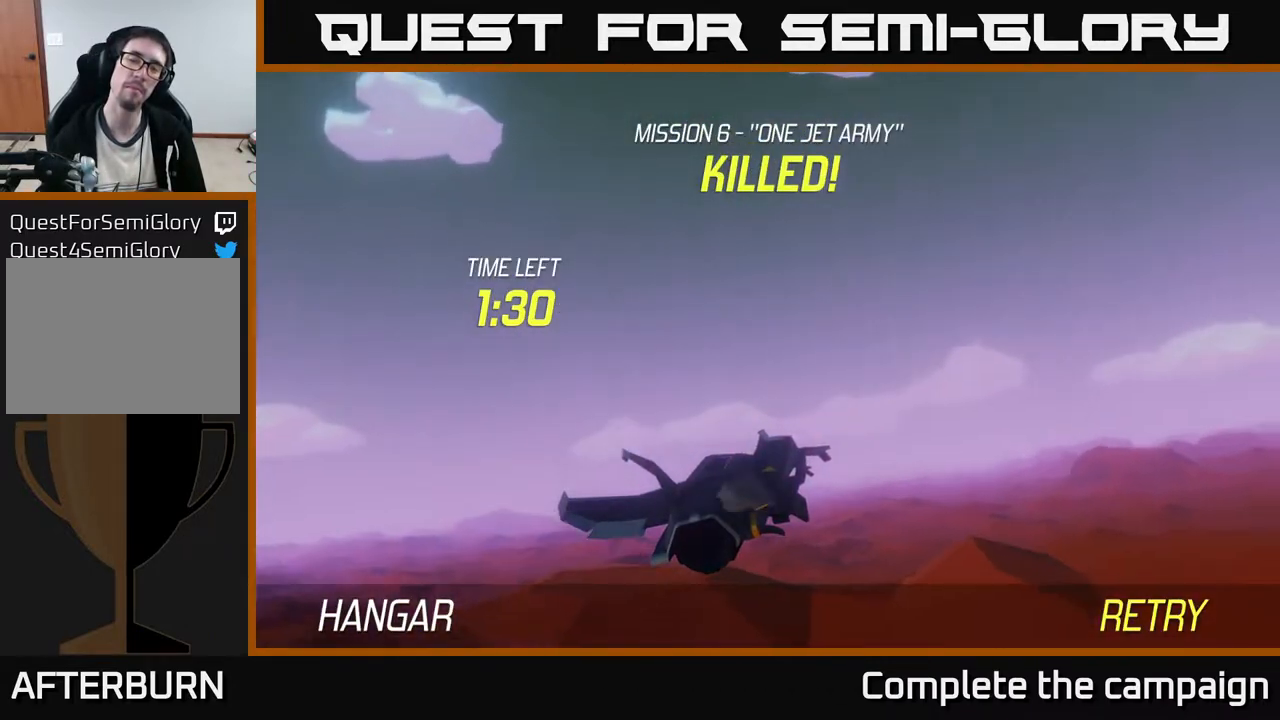
Gameplay with a controller (Xbox layout); each line is a JSON object with the inputs held at the frame after it. "events" lists button and stick changes between this image and that frame as [ms after this image, input, new state], when the widget could be followed in between. Not read: right_stick.
{"buttons": [], "left_stick": "center", "events": [[233, "A", "down"], [383, "A", "up"]]}
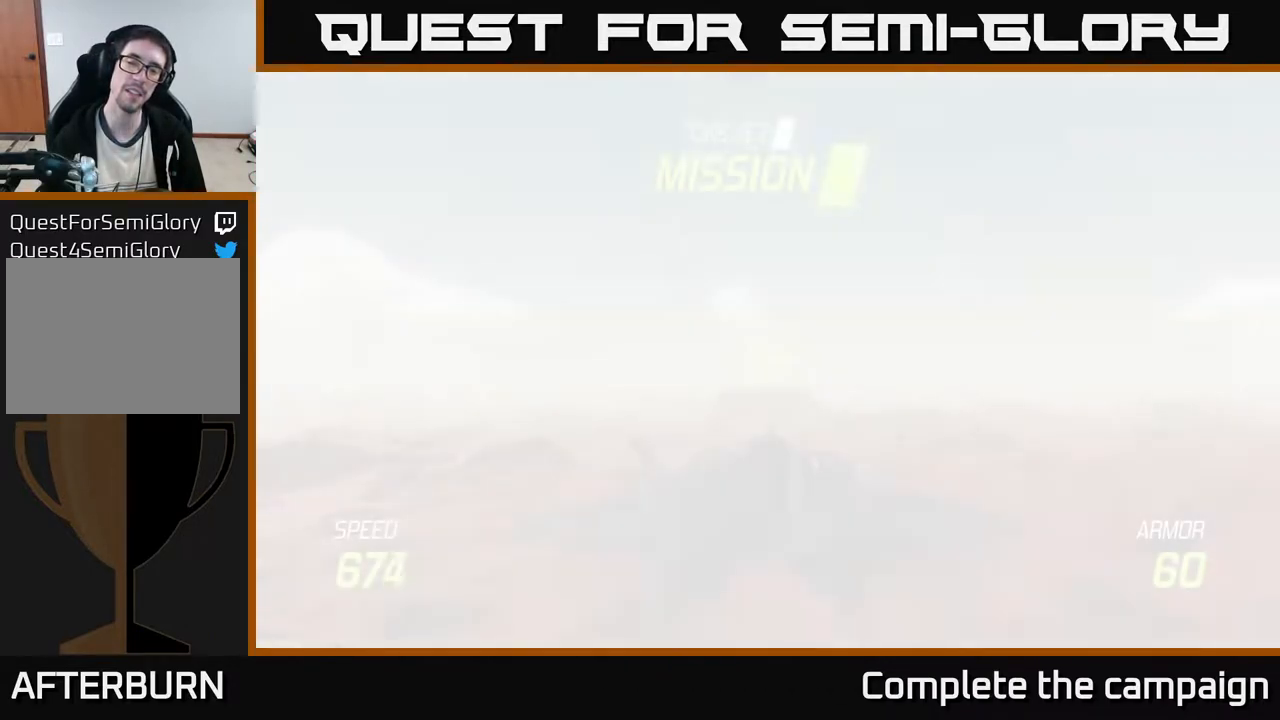
{"buttons": [], "left_stick": "down", "events": [[433, "left_stick", "down"]]}
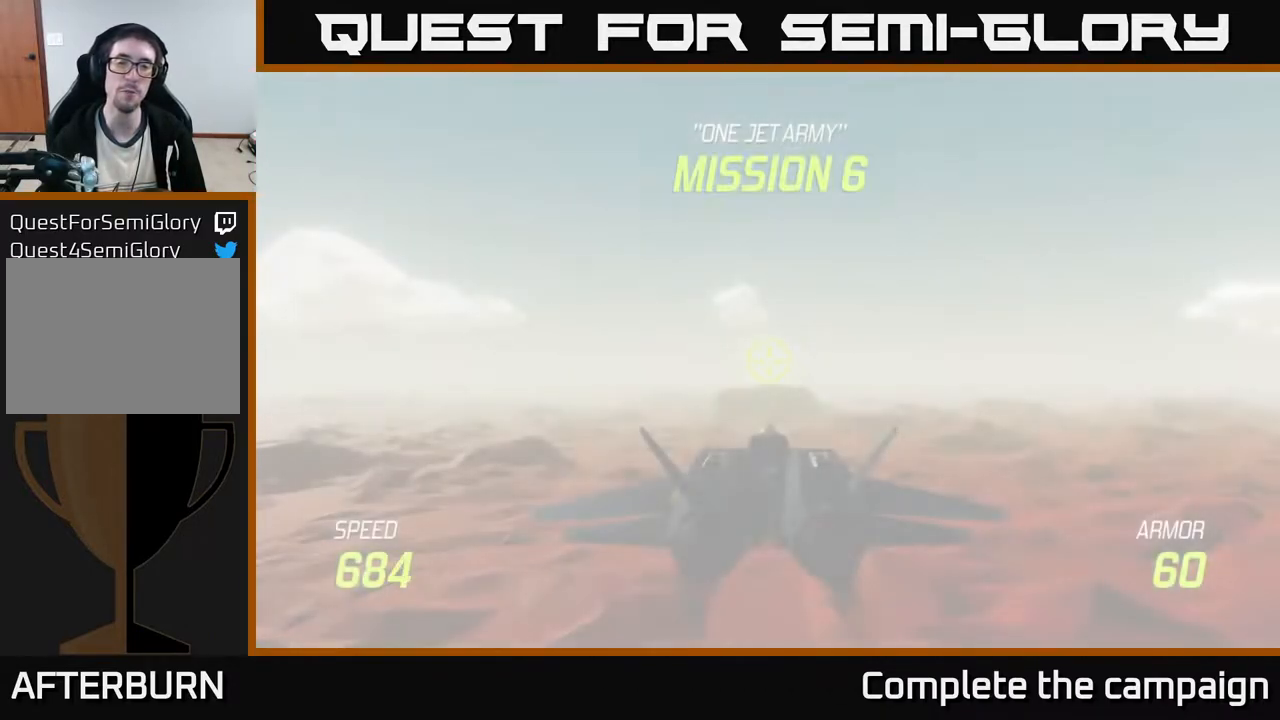
{"buttons": ["L2"], "left_stick": "down", "events": [[133, "L2", "down"]]}
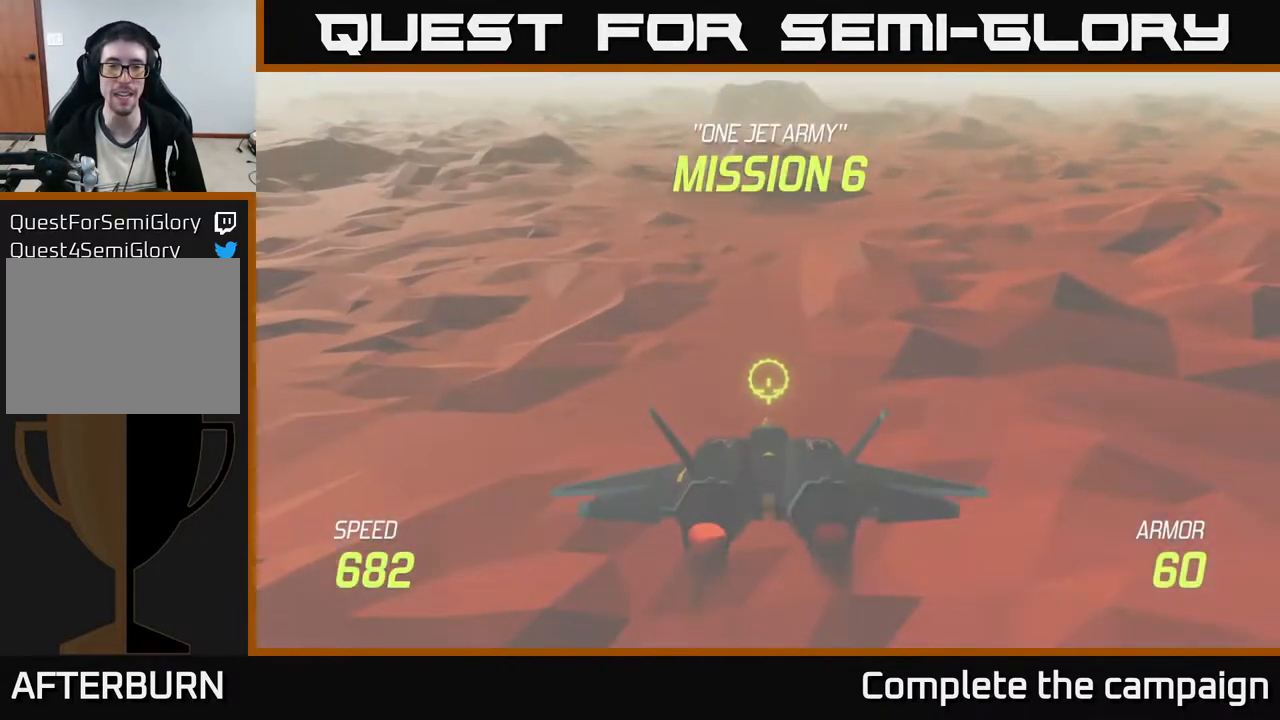
{"buttons": ["L2"], "left_stick": "center", "events": [[33, "left_stick", "center"]]}
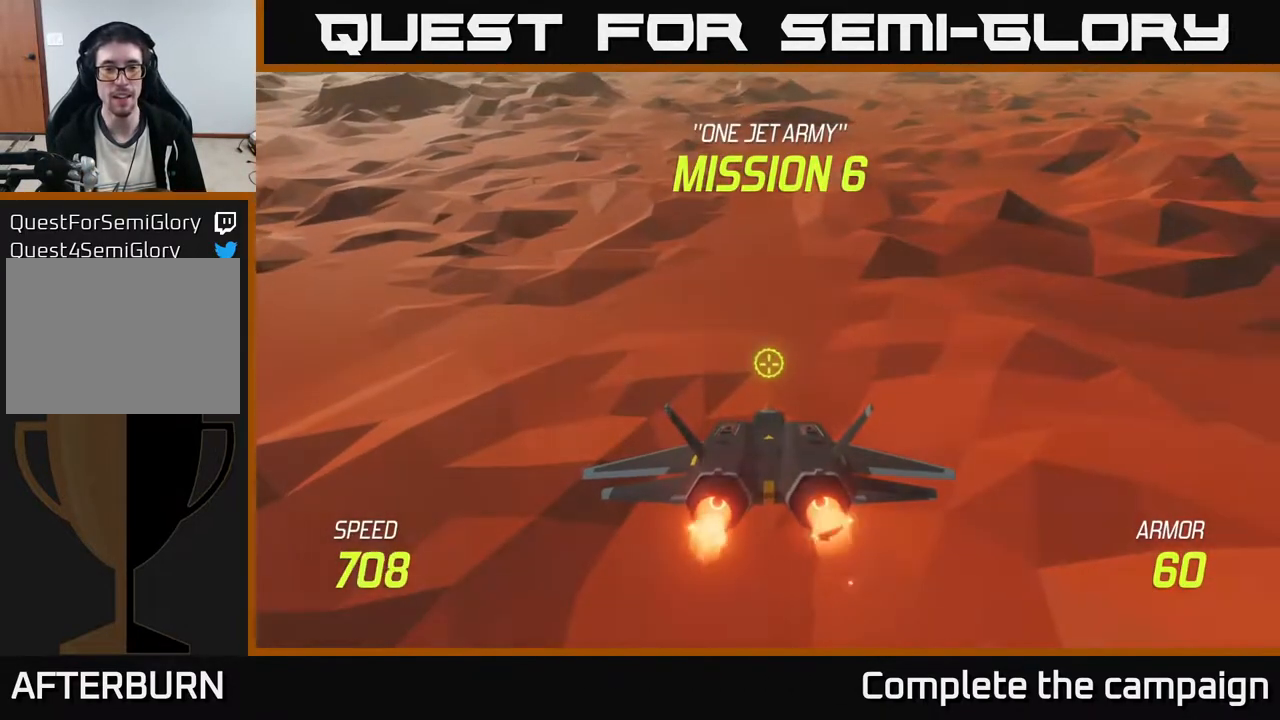
{"buttons": ["L2"], "left_stick": "center", "events": []}
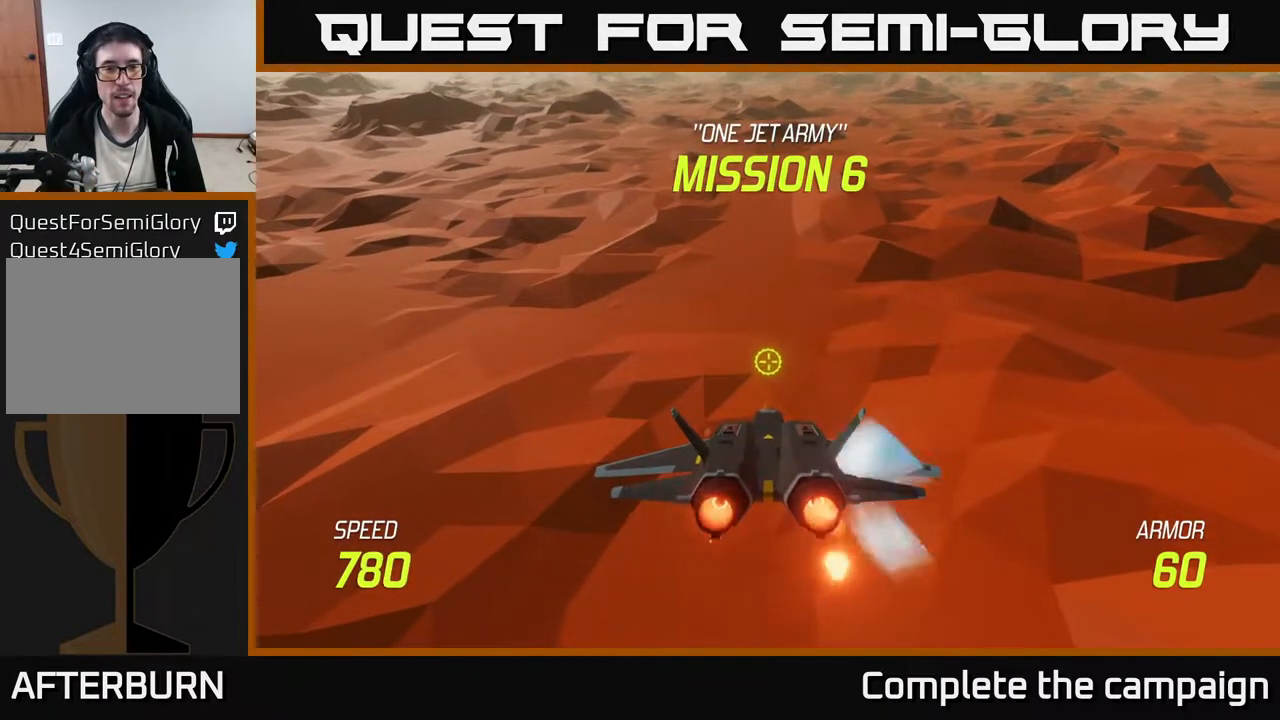
{"buttons": [], "left_stick": "up", "events": [[183, "left_stick", "up"], [233, "L2", "up"]]}
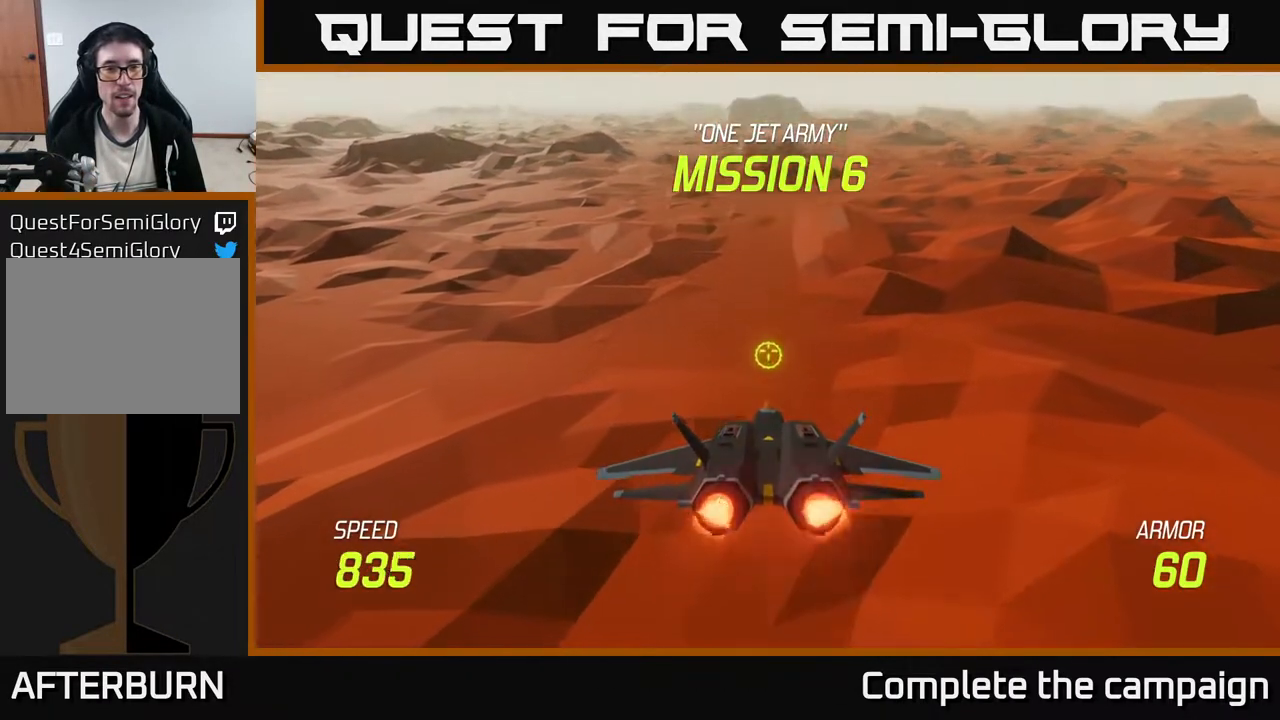
{"buttons": [], "left_stick": "up", "events": [[33, "left_stick", "up-left"], [233, "left_stick", "center"], [467, "left_stick", "up"]]}
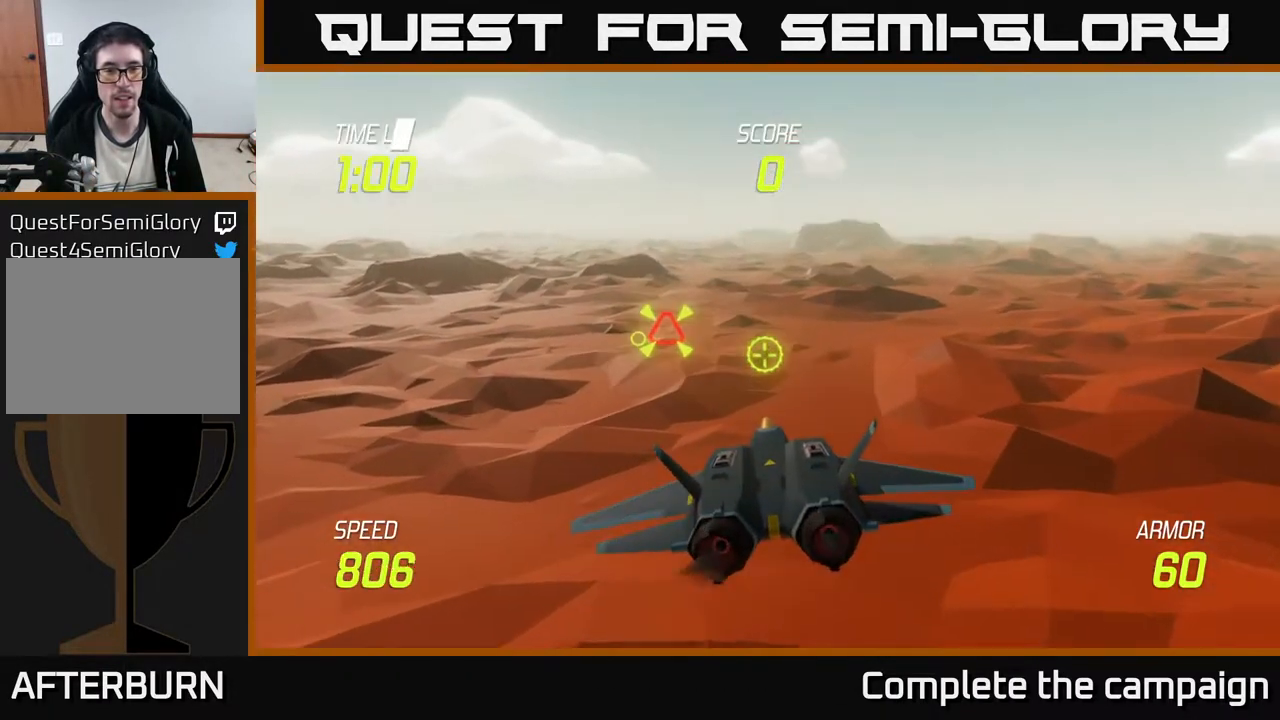
{"buttons": [], "left_stick": "left", "events": [[117, "left_stick", "center"], [233, "left_stick", "left"]]}
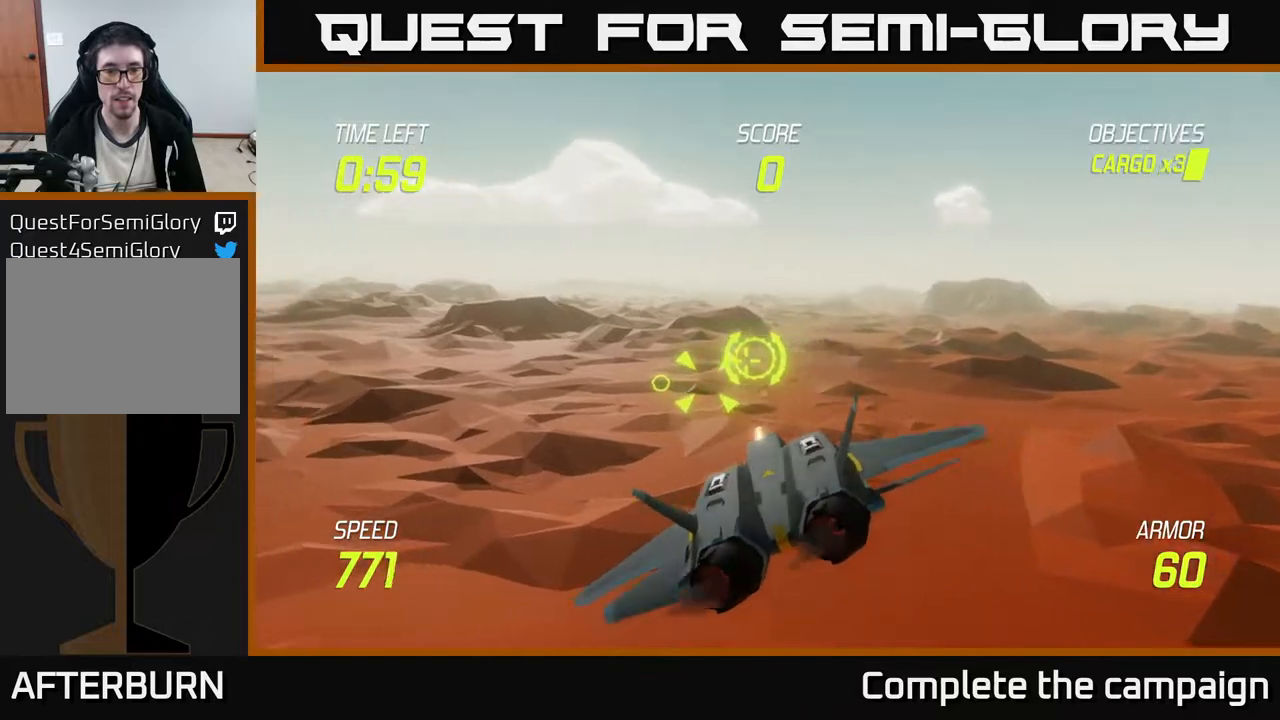
{"buttons": [], "left_stick": "center", "events": [[33, "left_stick", "center"], [83, "R2", "down"], [217, "left_stick", "left"], [317, "left_stick", "center"], [333, "R2", "up"]]}
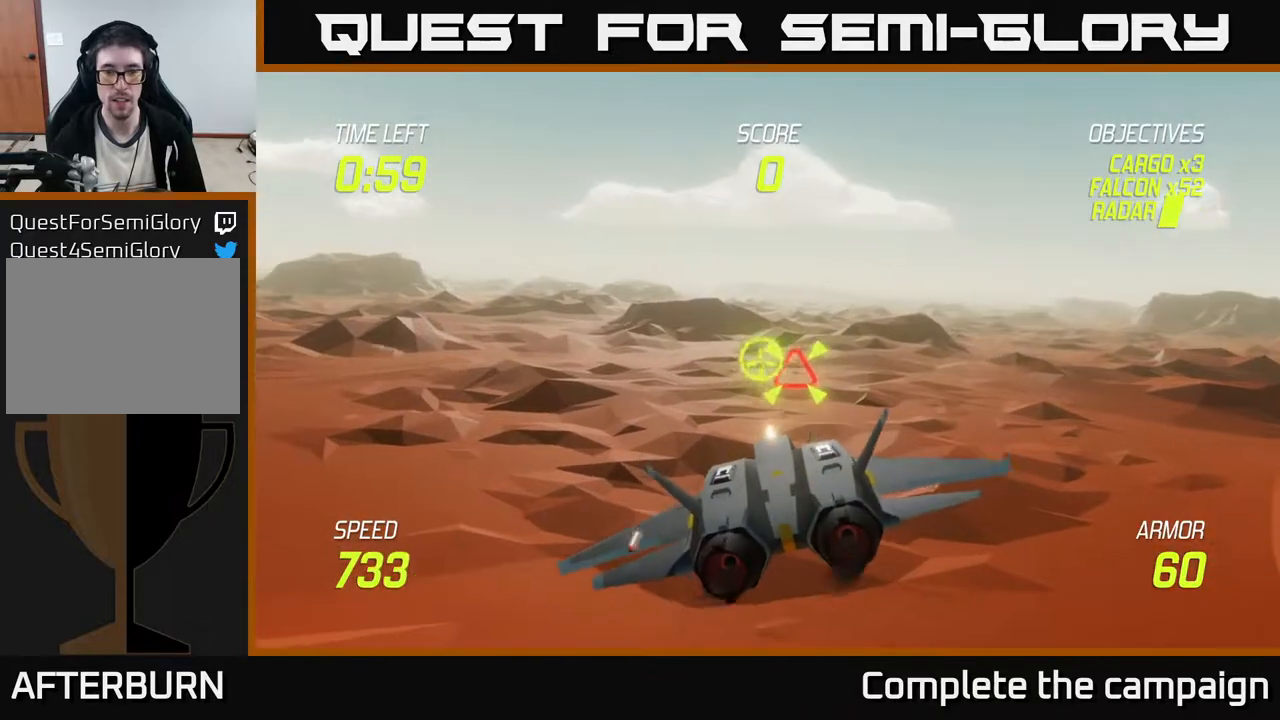
{"buttons": [], "left_stick": "center", "events": [[233, "left_stick", "left"], [267, "R2", "down"], [417, "R2", "up"], [467, "left_stick", "center"]]}
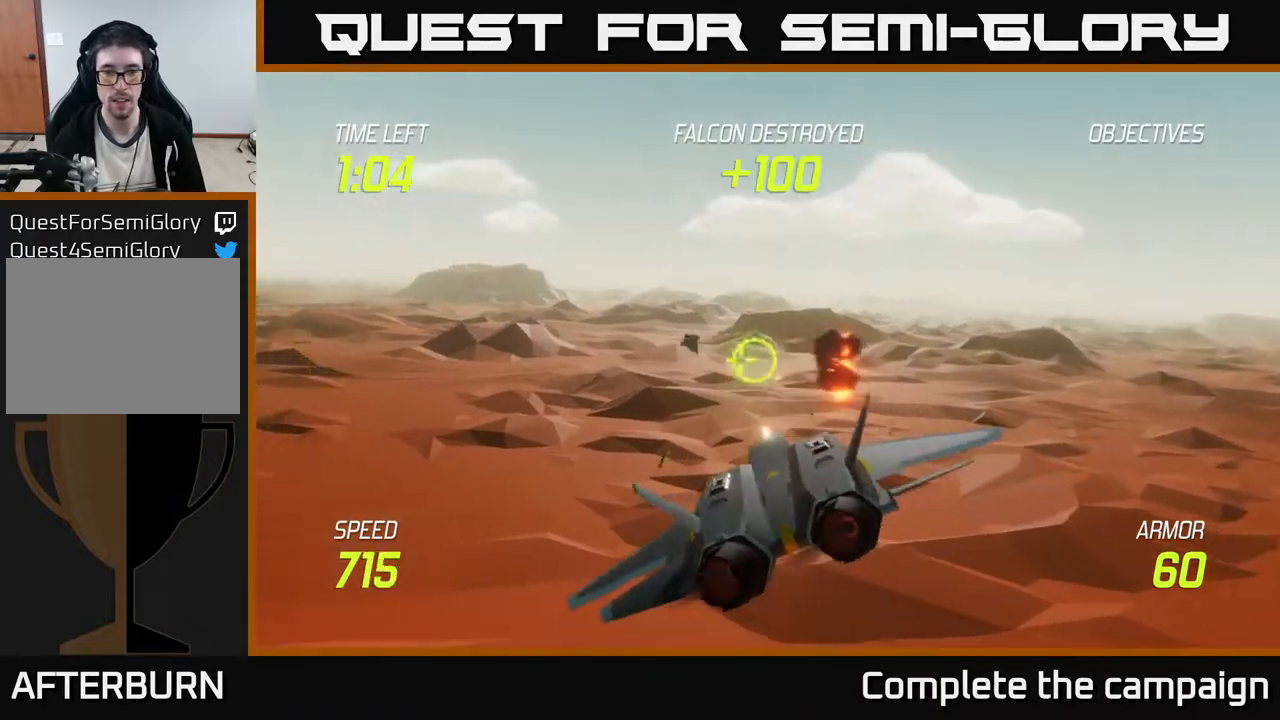
{"buttons": [], "left_stick": "center", "events": [[33, "left_stick", "right"], [183, "left_stick", "center"]]}
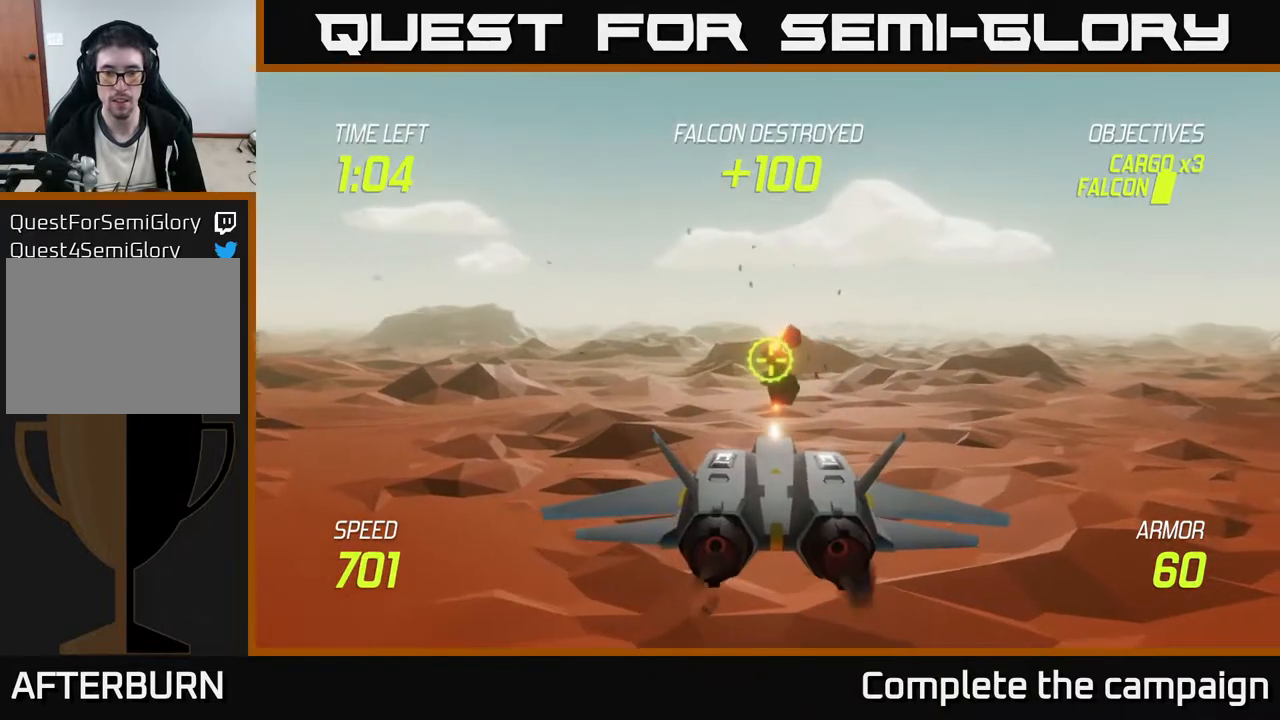
{"buttons": [], "left_stick": "left", "events": [[350, "left_stick", "up"], [450, "left_stick", "left"]]}
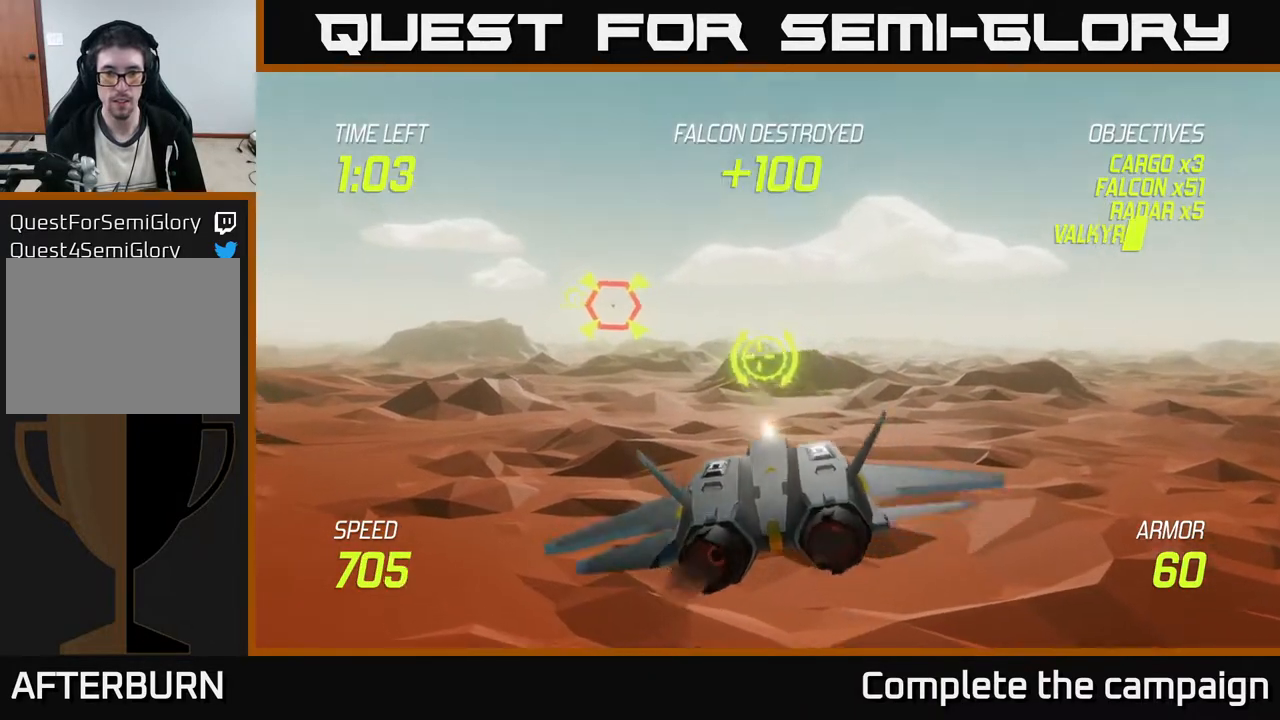
{"buttons": ["R2"], "left_stick": "up", "events": [[217, "left_stick", "center"], [283, "R2", "down"], [417, "left_stick", "up"]]}
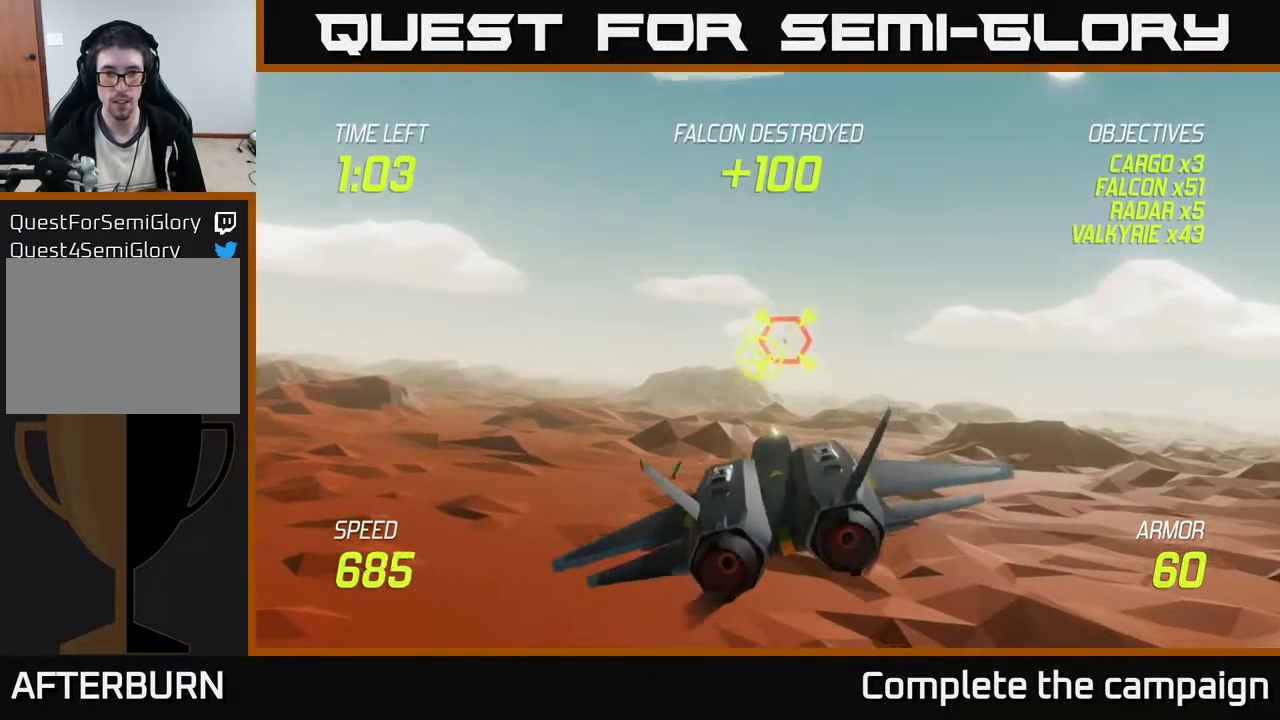
{"buttons": ["R2"], "left_stick": "center", "events": [[33, "left_stick", "center"], [200, "left_stick", "left"], [333, "left_stick", "center"]]}
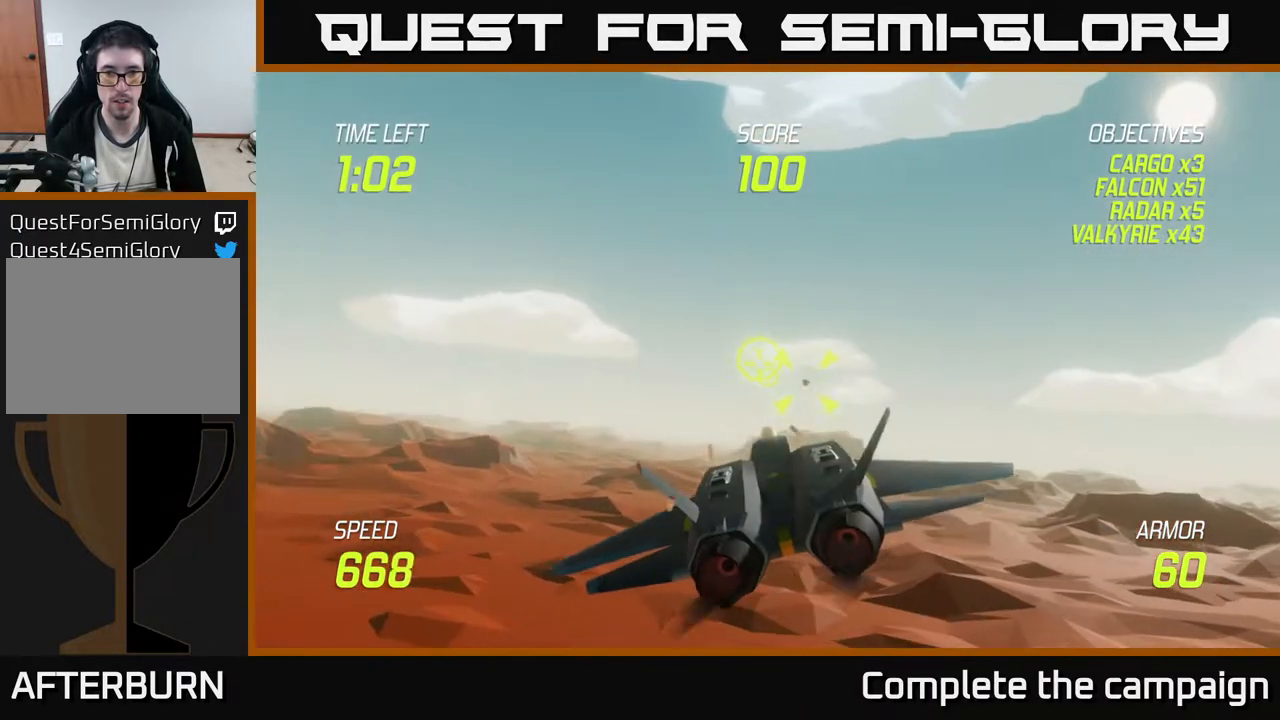
{"buttons": [], "left_stick": "right", "events": [[250, "R2", "up"], [367, "left_stick", "right"]]}
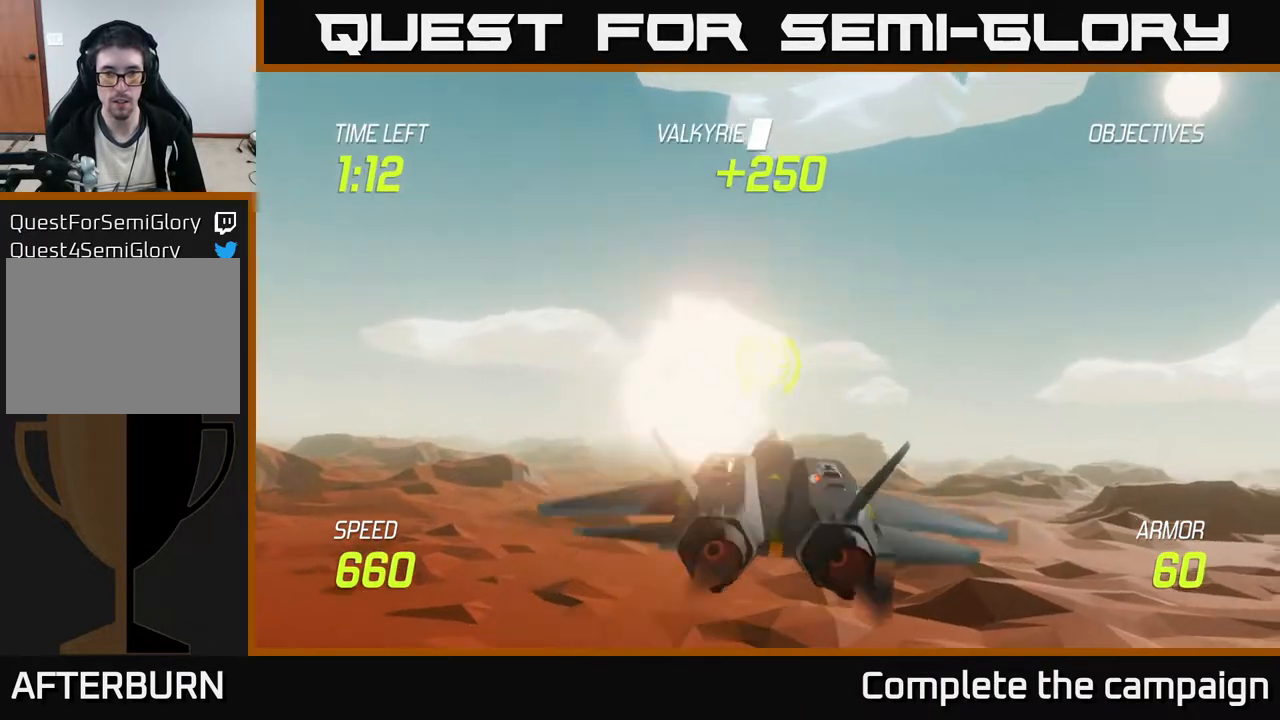
{"buttons": [], "left_stick": "right", "events": [[33, "left_stick", "left"], [167, "left_stick", "right"]]}
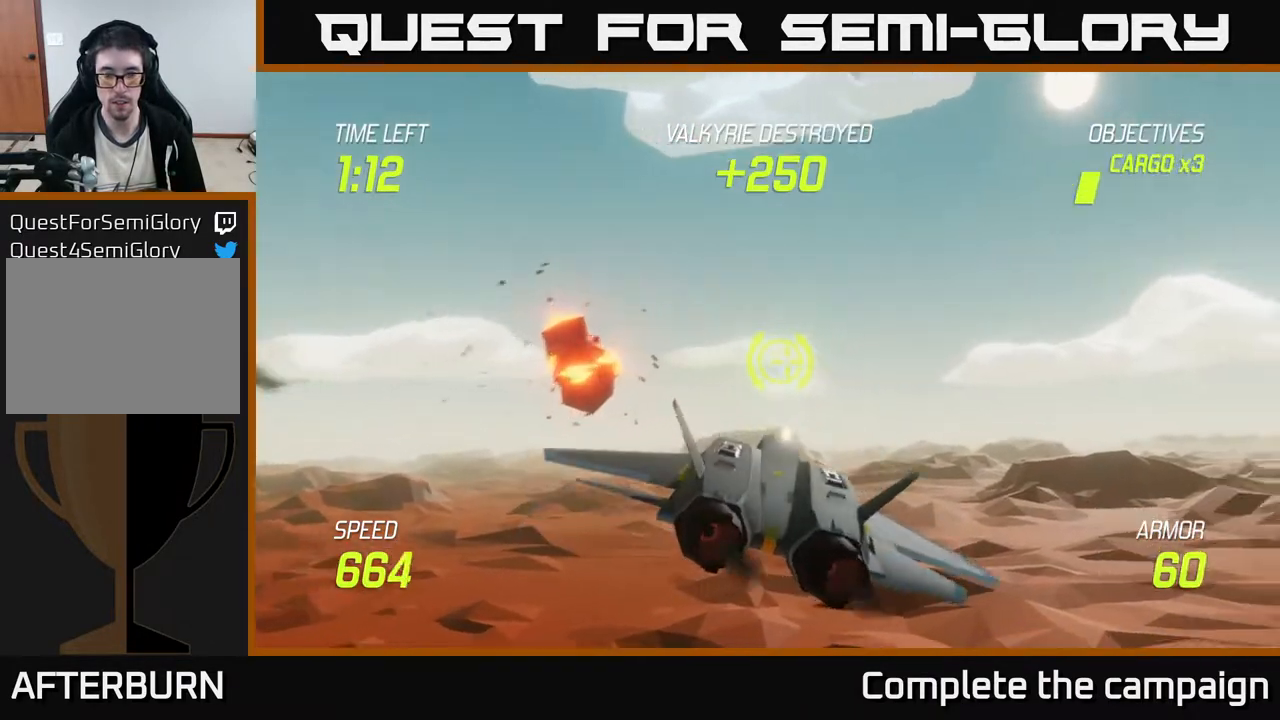
{"buttons": [], "left_stick": "center", "events": [[500, "left_stick", "center"]]}
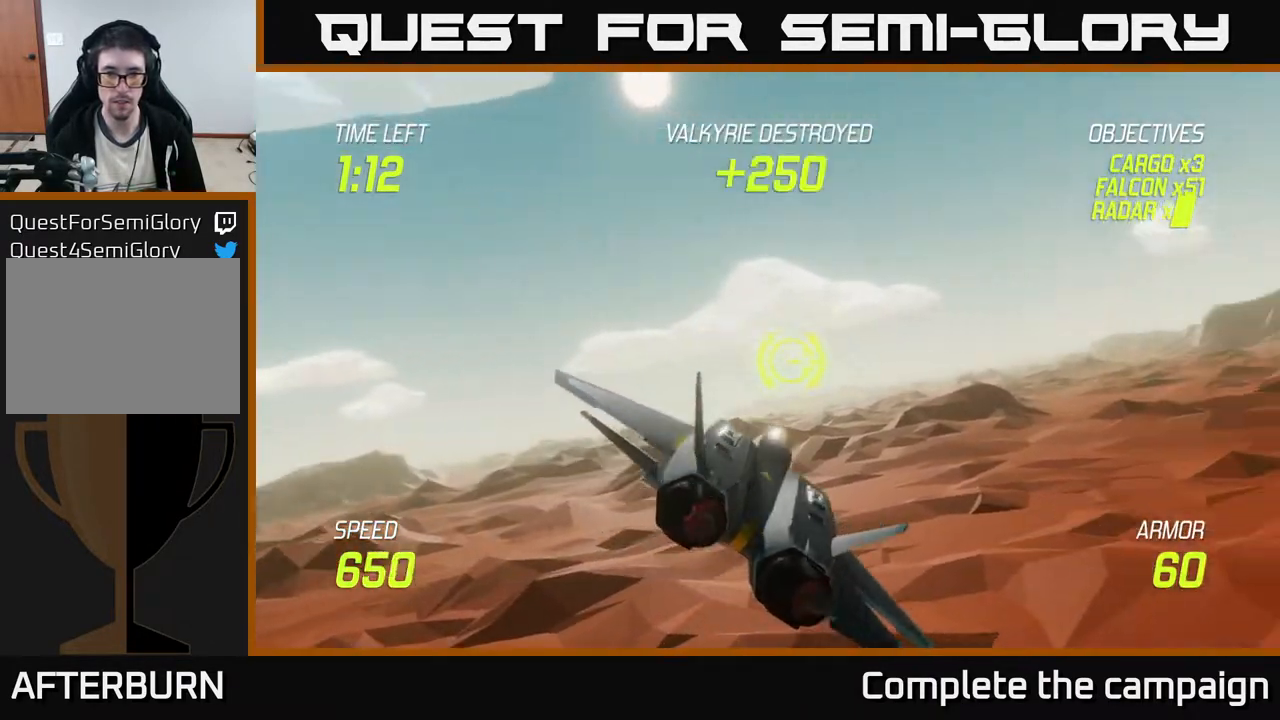
{"buttons": [], "left_stick": "center", "events": [[233, "left_stick", "right"], [500, "left_stick", "center"]]}
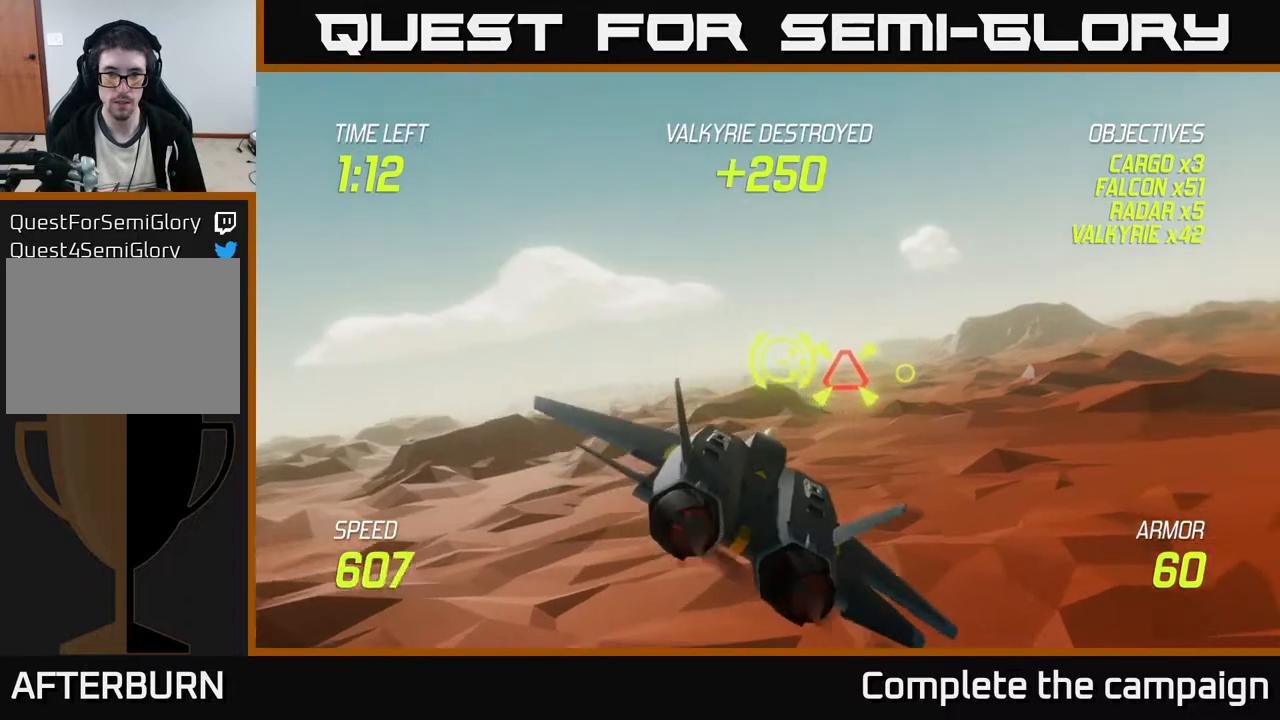
{"buttons": ["R2"], "left_stick": "right", "events": [[67, "R2", "down"], [117, "left_stick", "right"], [233, "left_stick", "center"], [467, "left_stick", "right"]]}
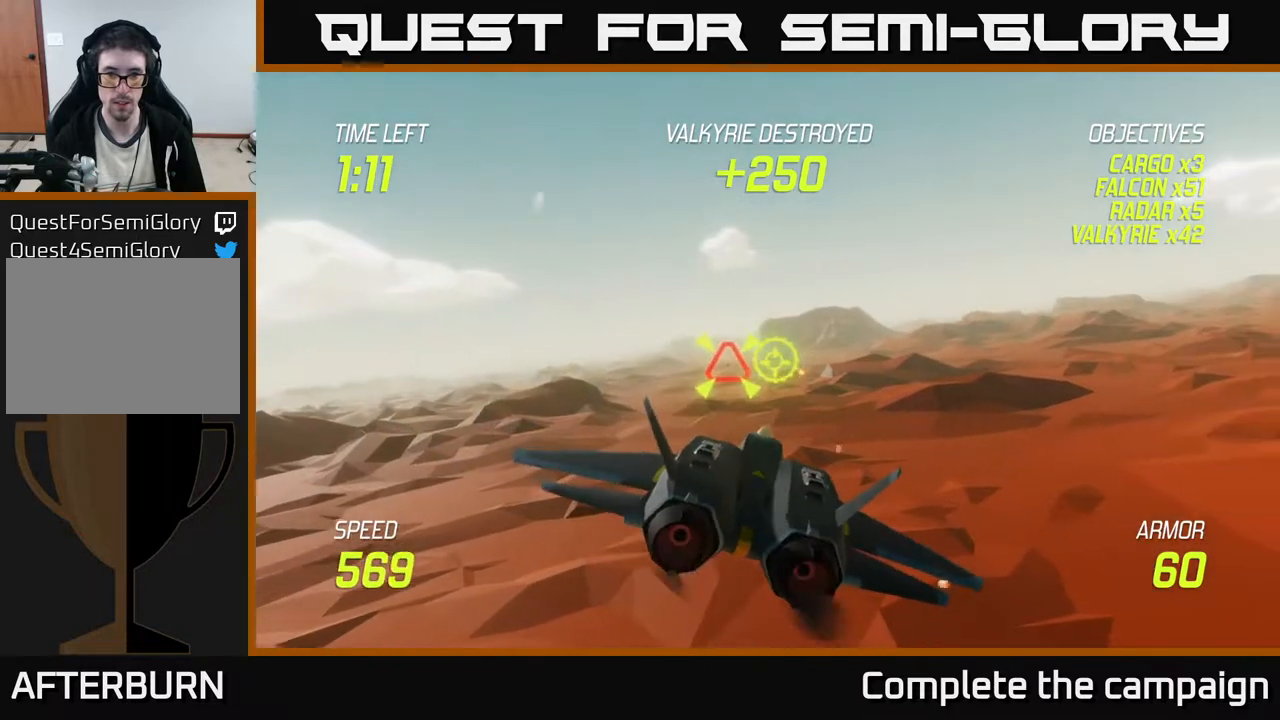
{"buttons": [], "left_stick": "center", "events": [[33, "R2", "up"], [50, "left_stick", "center"], [133, "left_stick", "right"], [300, "left_stick", "center"]]}
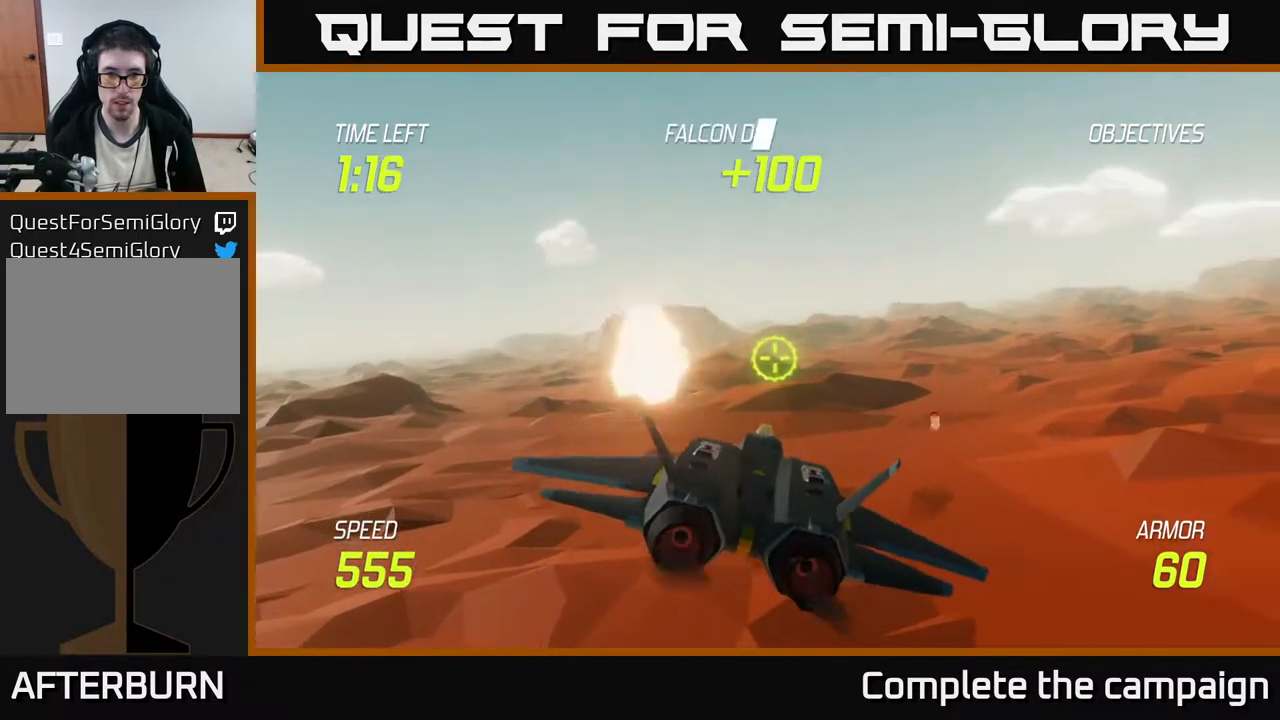
{"buttons": [], "left_stick": "center", "events": [[183, "left_stick", "right"], [417, "left_stick", "center"]]}
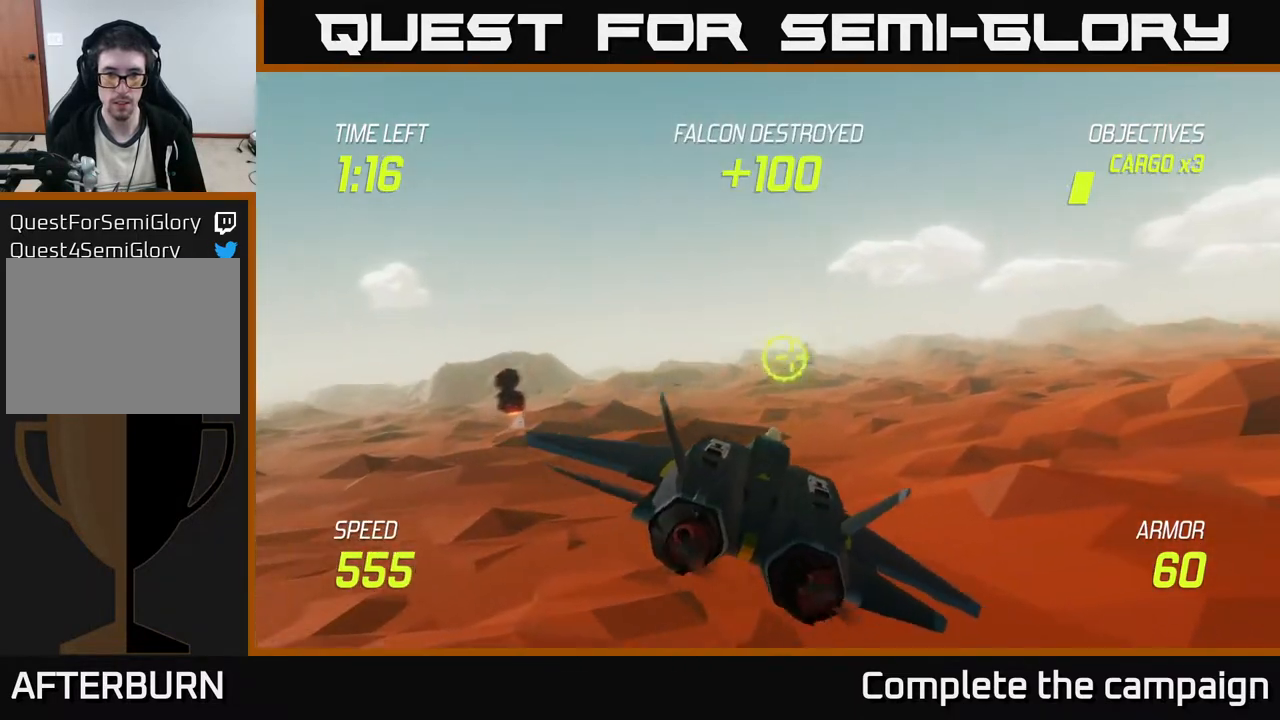
{"buttons": [], "left_stick": "center", "events": [[33, "left_stick", "right"], [367, "left_stick", "center"]]}
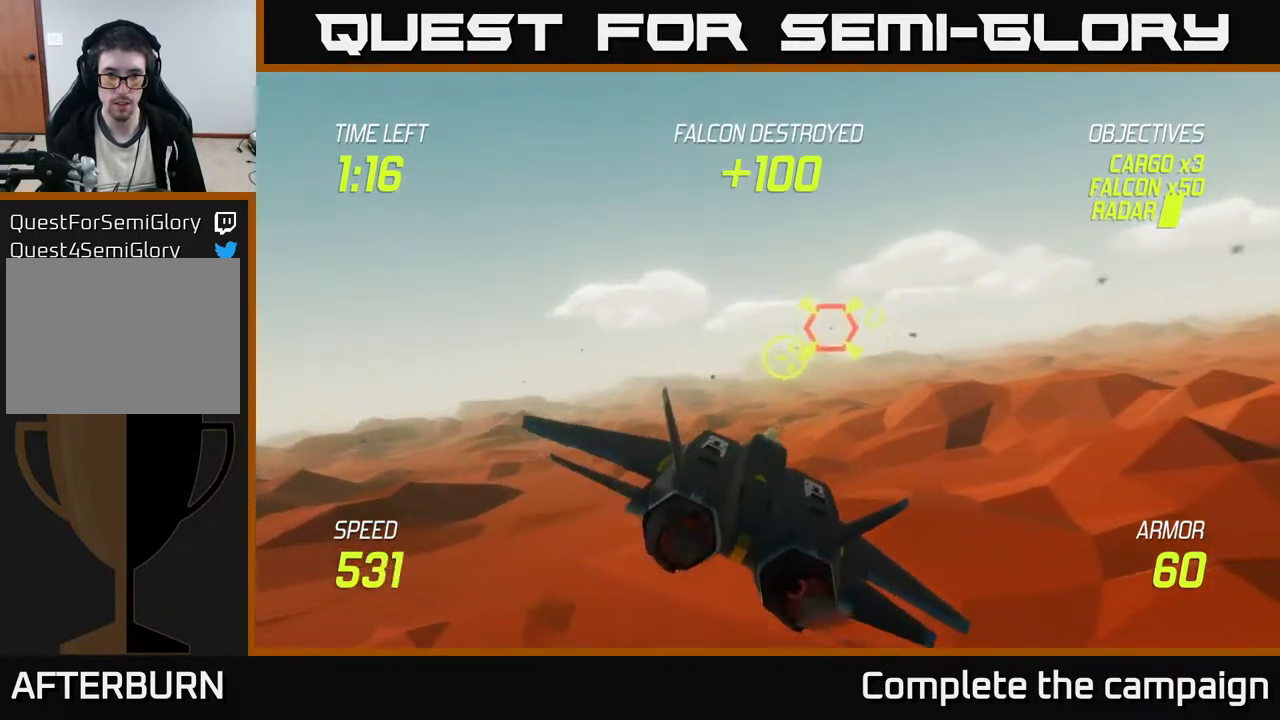
{"buttons": ["R2"], "left_stick": "center", "events": [[67, "left_stick", "right"], [233, "left_stick", "up"], [350, "left_stick", "center"], [367, "R2", "down"]]}
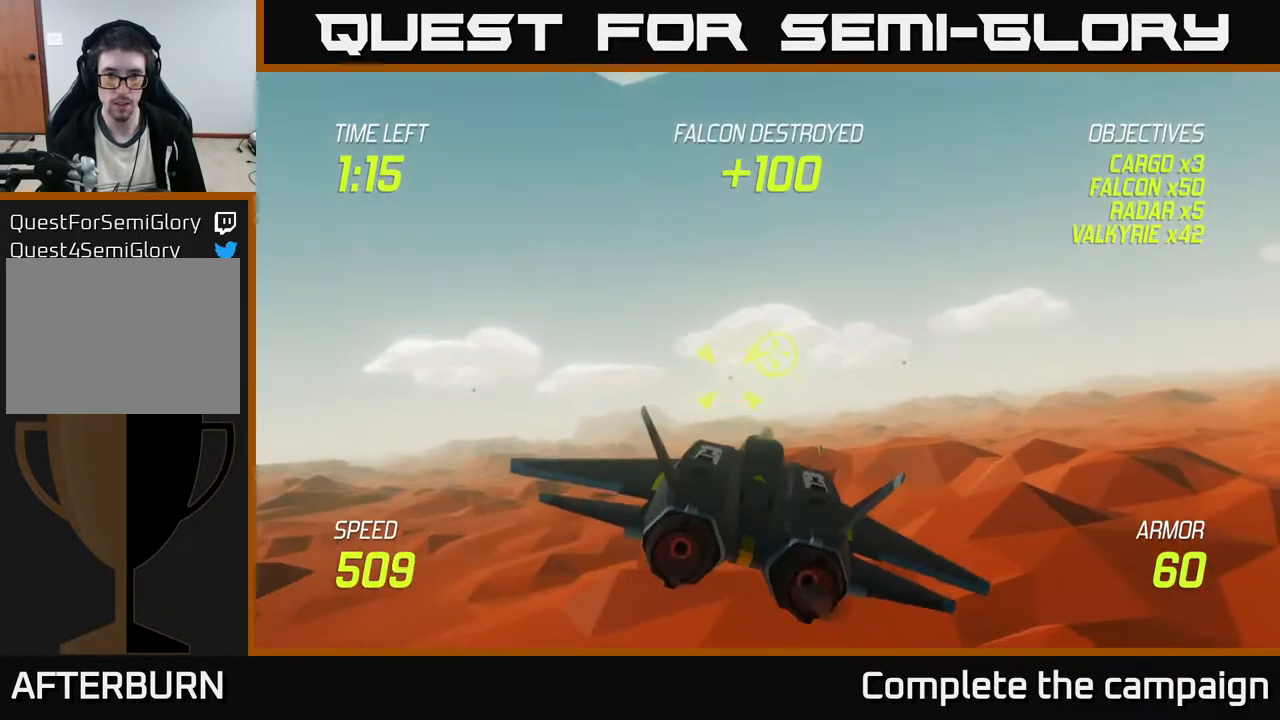
{"buttons": ["R2"], "left_stick": "center", "events": [[83, "R2", "up"], [117, "left_stick", "right"], [250, "left_stick", "center"], [267, "R2", "down"]]}
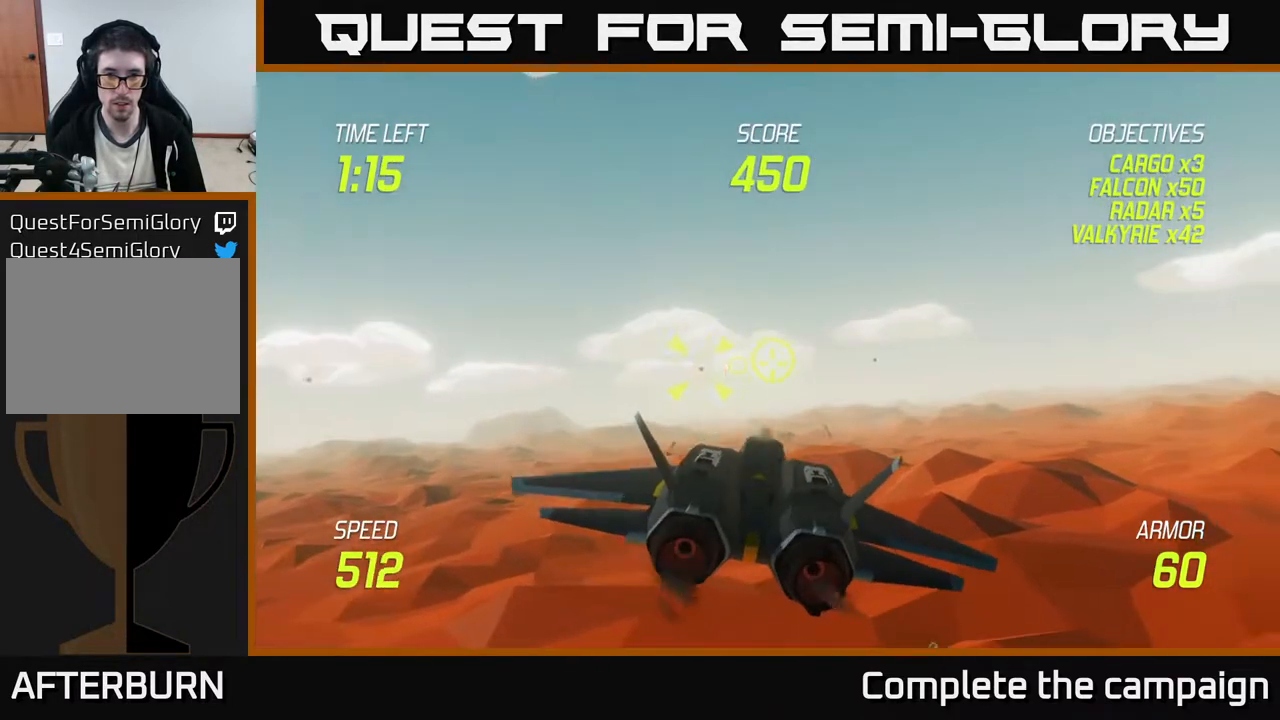
{"buttons": ["R2"], "left_stick": "right", "events": [[17, "R2", "up"], [267, "R2", "down"], [350, "left_stick", "right"]]}
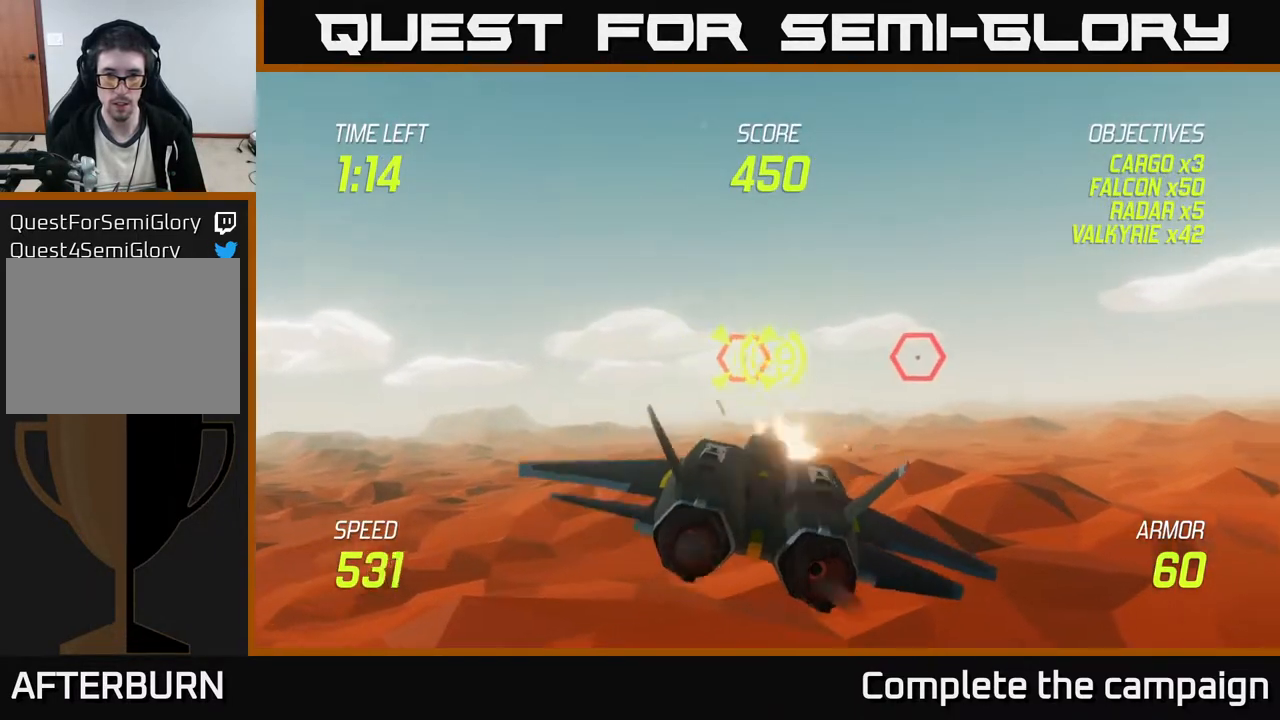
{"buttons": ["R2"], "left_stick": "up", "events": [[67, "R2", "up"], [250, "left_stick", "center"], [267, "R2", "down"], [500, "left_stick", "up"]]}
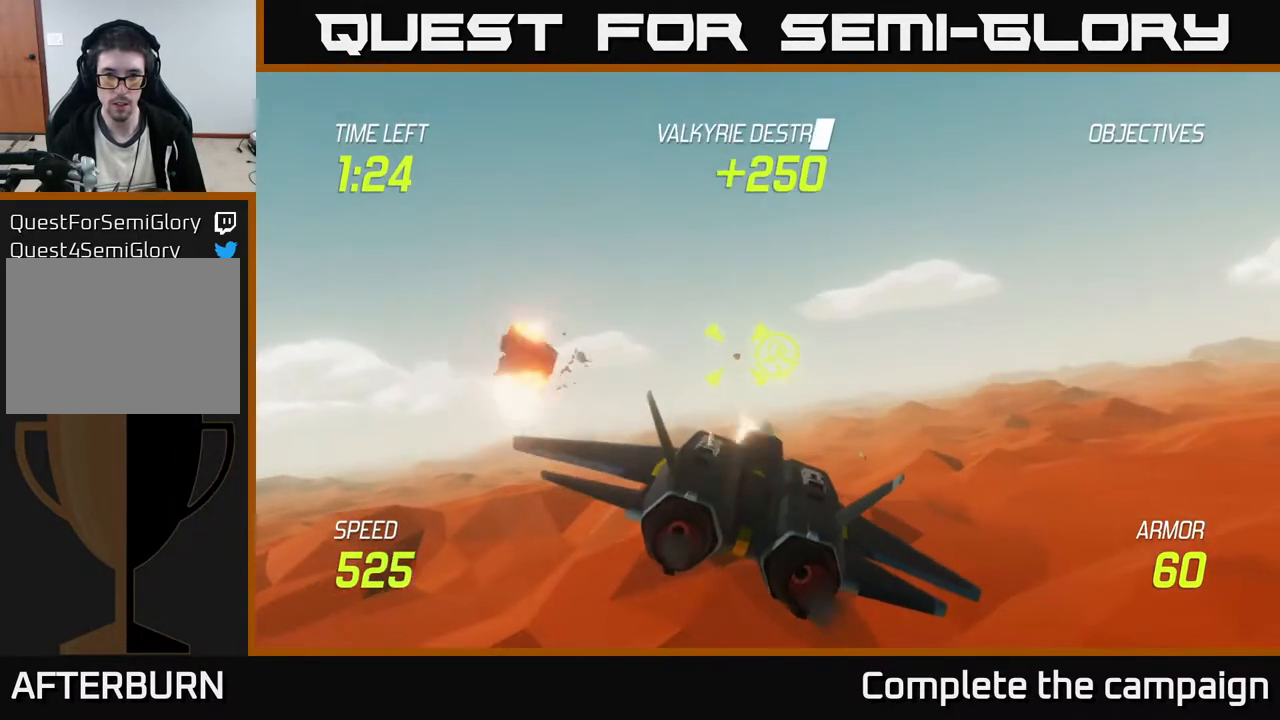
{"buttons": ["R2"], "left_stick": "center", "events": [[133, "left_stick", "center"], [250, "left_stick", "right"], [500, "left_stick", "center"]]}
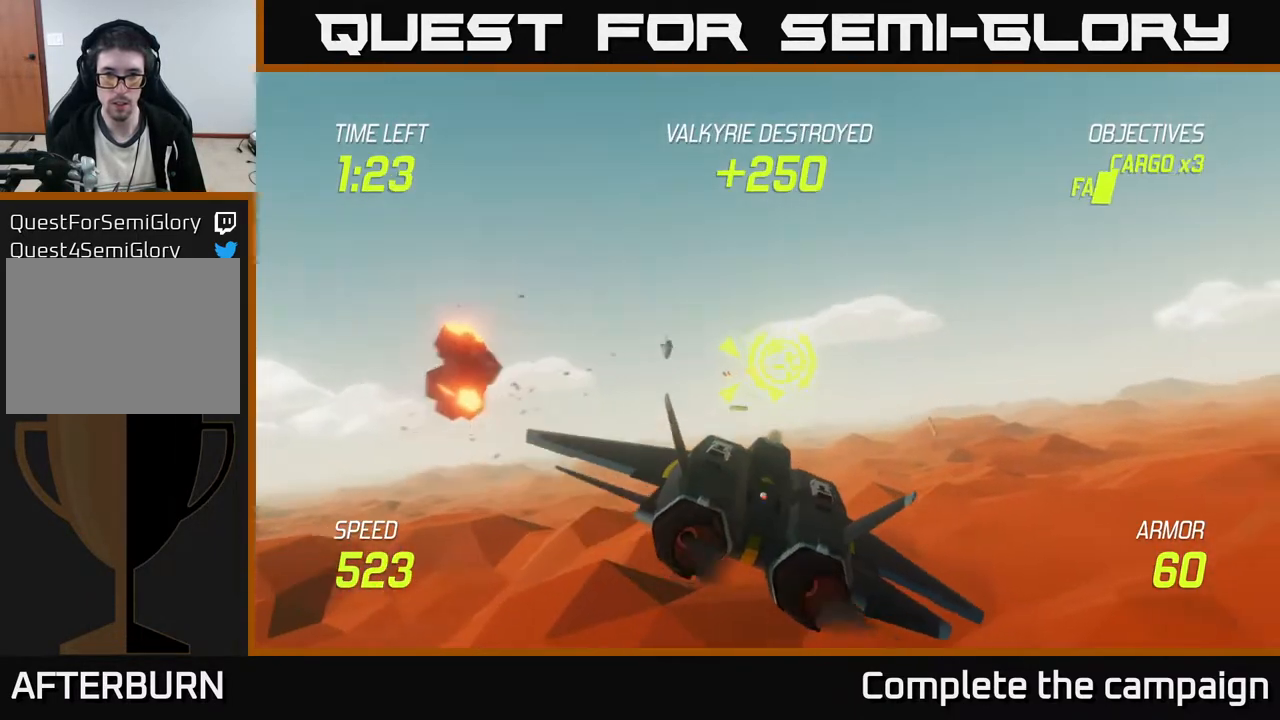
{"buttons": [], "left_stick": "right", "events": [[100, "left_stick", "right"], [200, "L2", "down"], [233, "R2", "up"], [300, "L2", "up"]]}
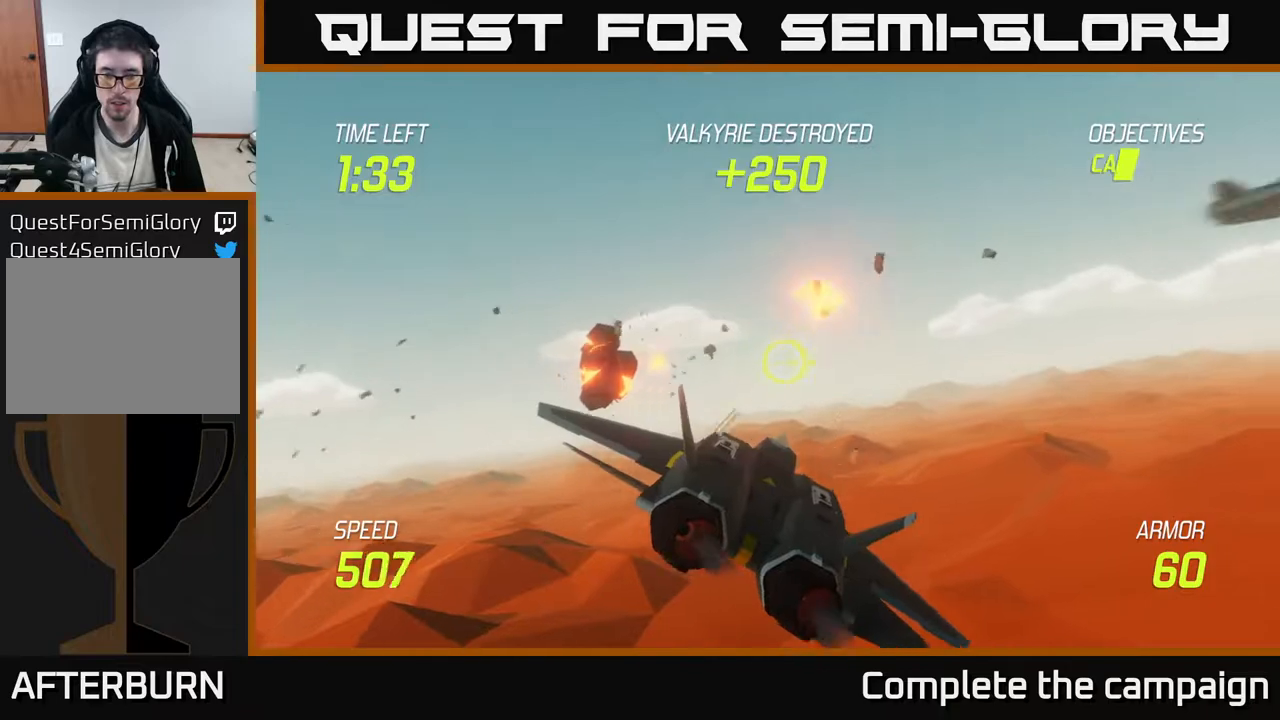
{"buttons": [], "left_stick": "right", "events": [[17, "L2", "down"], [117, "L2", "up"], [217, "L2", "down"], [300, "L2", "up"]]}
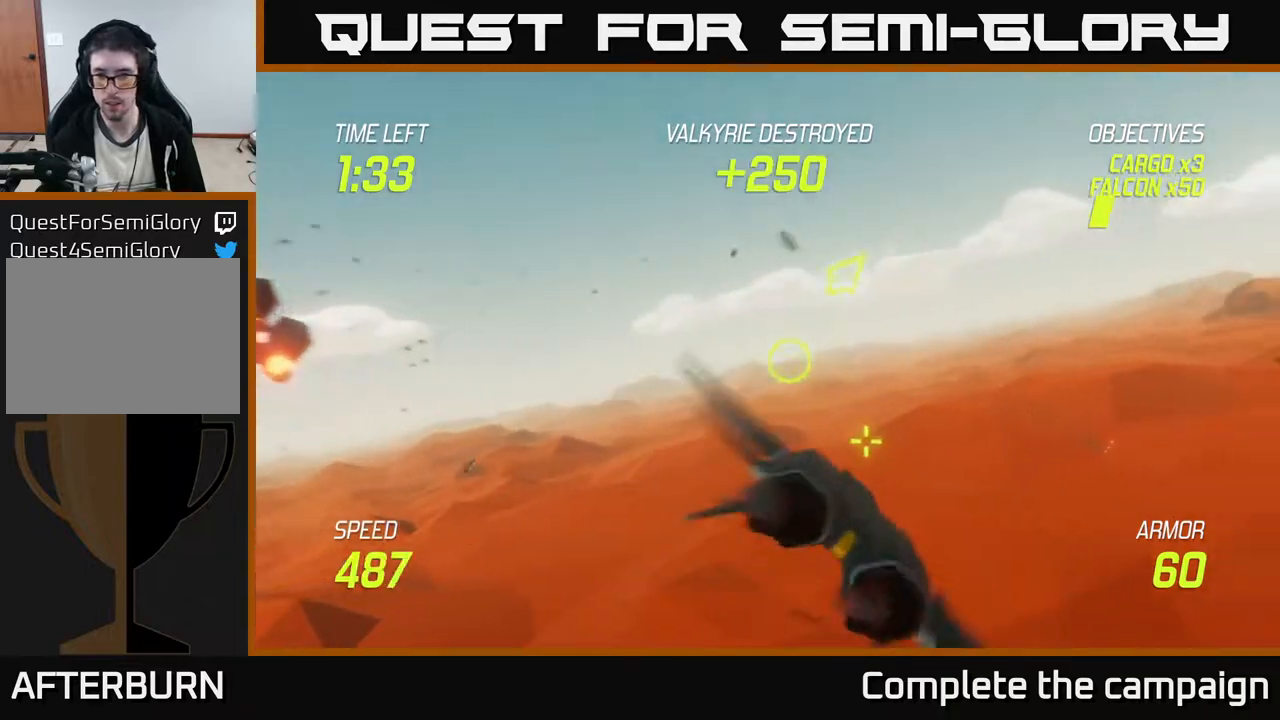
{"buttons": ["L2"], "left_stick": "down-right", "events": [[167, "left_stick", "down-right"], [367, "L2", "down"]]}